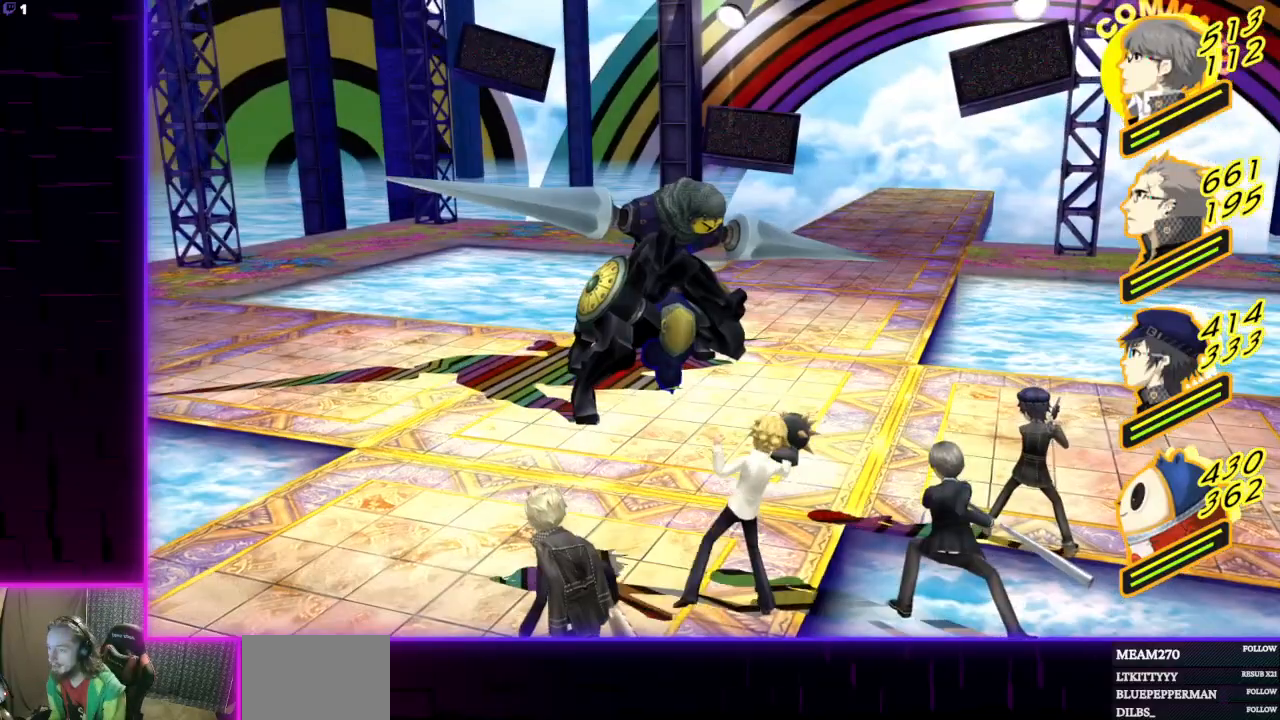
Gameplay with a controller (Xbox layout); each line is a JSON object with the inputs held at the frame after it. "events" lists button and stick changes between this image and that frame as [ms after this image, input, new state], when the widget could be followed in between.
{"buttons": ["A"], "left_stick": "center", "right_stick": "center", "events": [[467, "A", "down"]]}
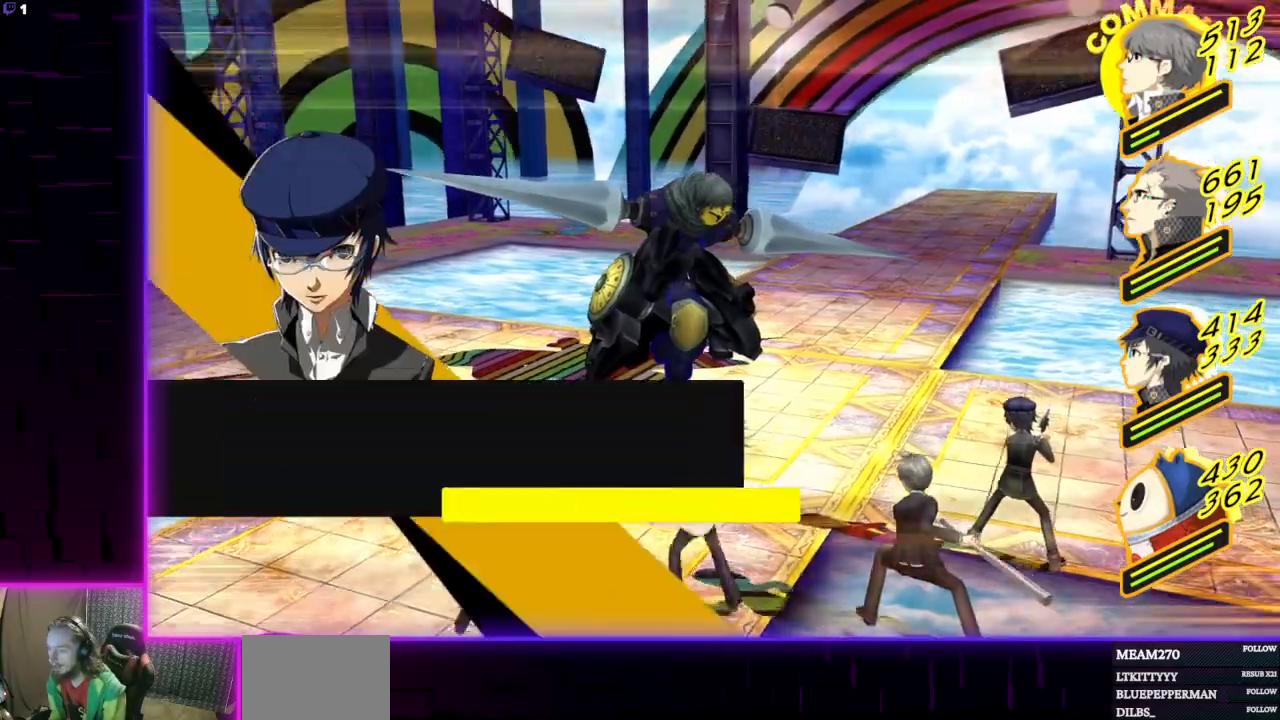
{"buttons": ["A"], "left_stick": "center", "right_stick": "center", "events": [[66, "A", "up"], [133, "A", "down"], [267, "A", "up"], [300, "A", "down"], [433, "A", "up"], [467, "A", "down"]]}
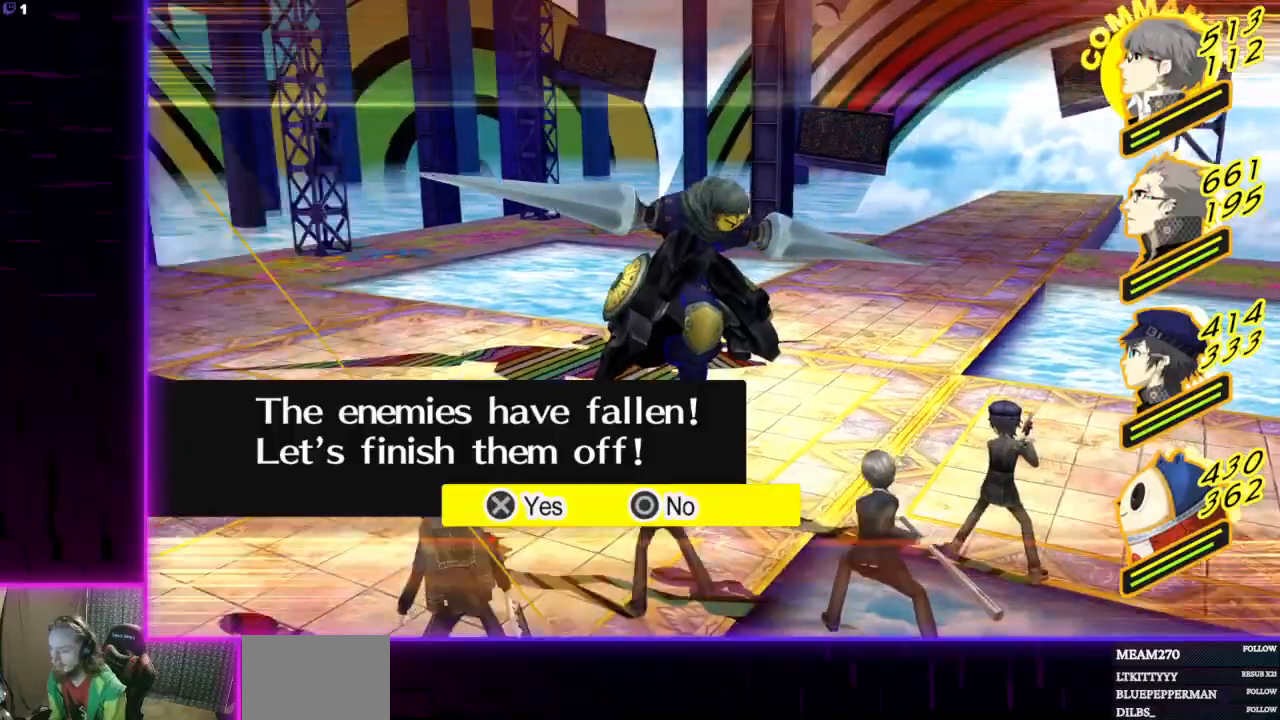
{"buttons": [], "left_stick": "center", "right_stick": "center", "events": [[67, "A", "up"]]}
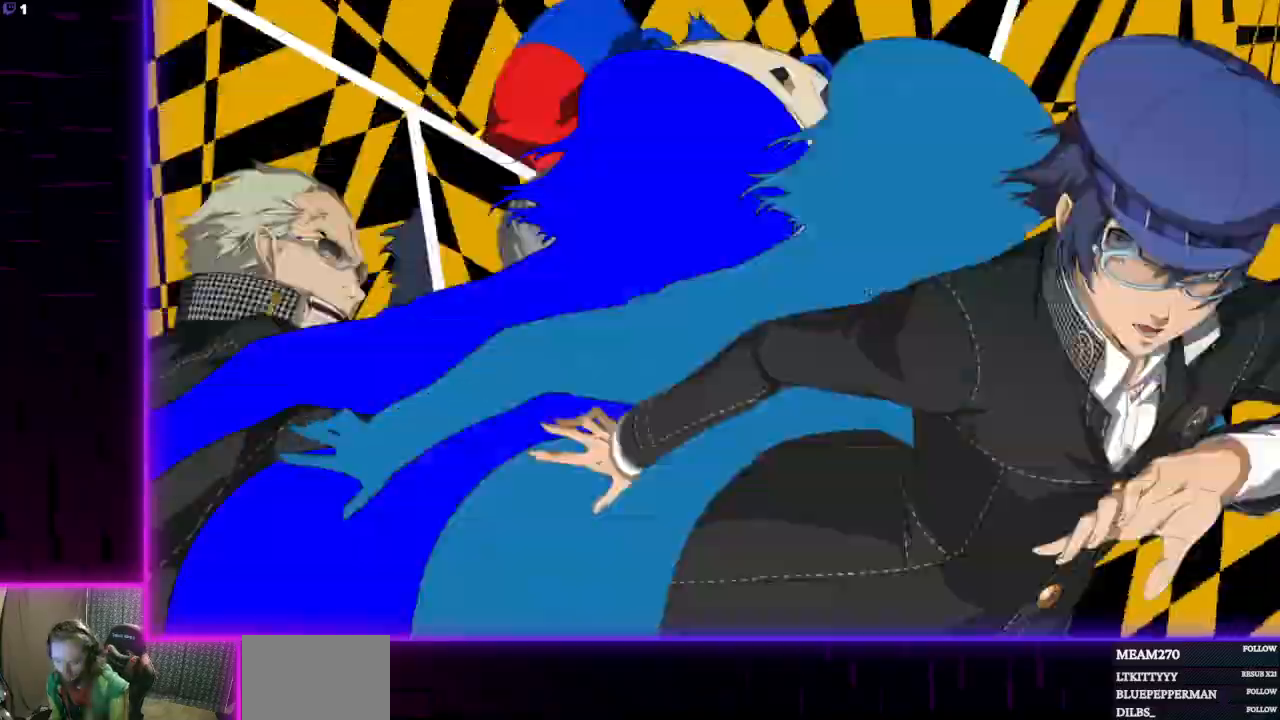
{"buttons": [], "left_stick": "center", "right_stick": "center", "events": []}
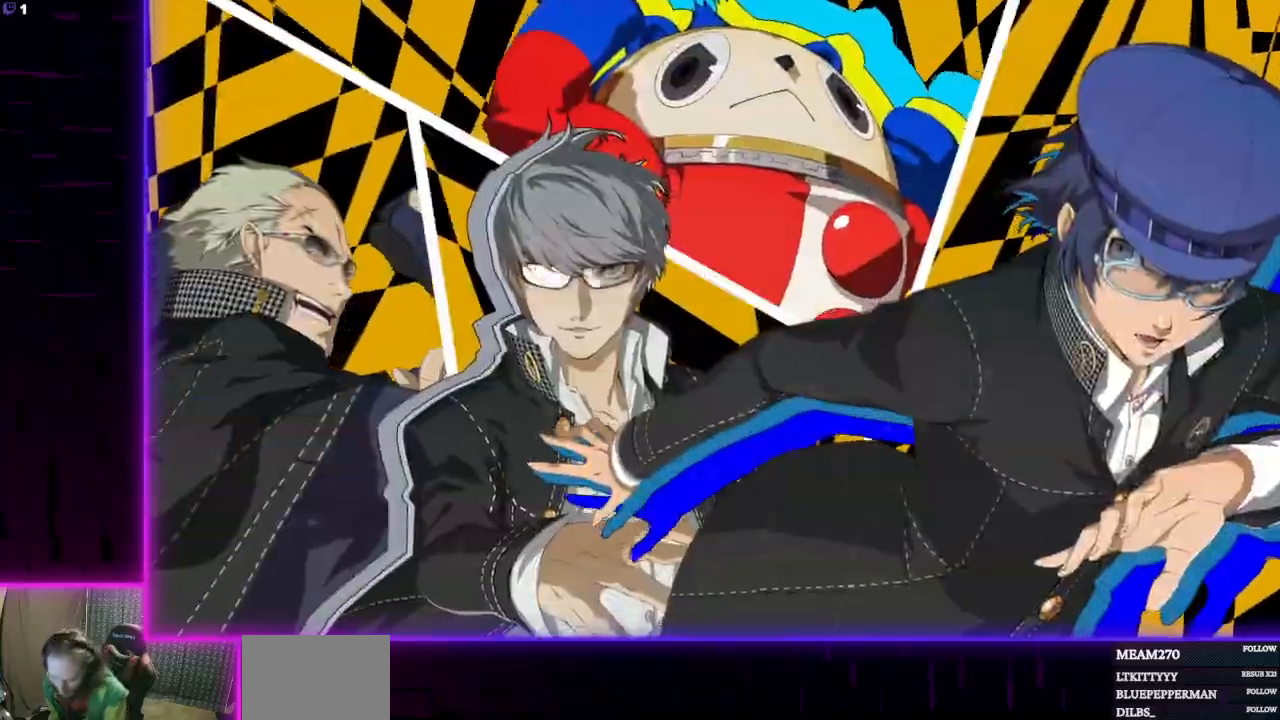
{"buttons": [], "left_stick": "center", "right_stick": "center", "events": []}
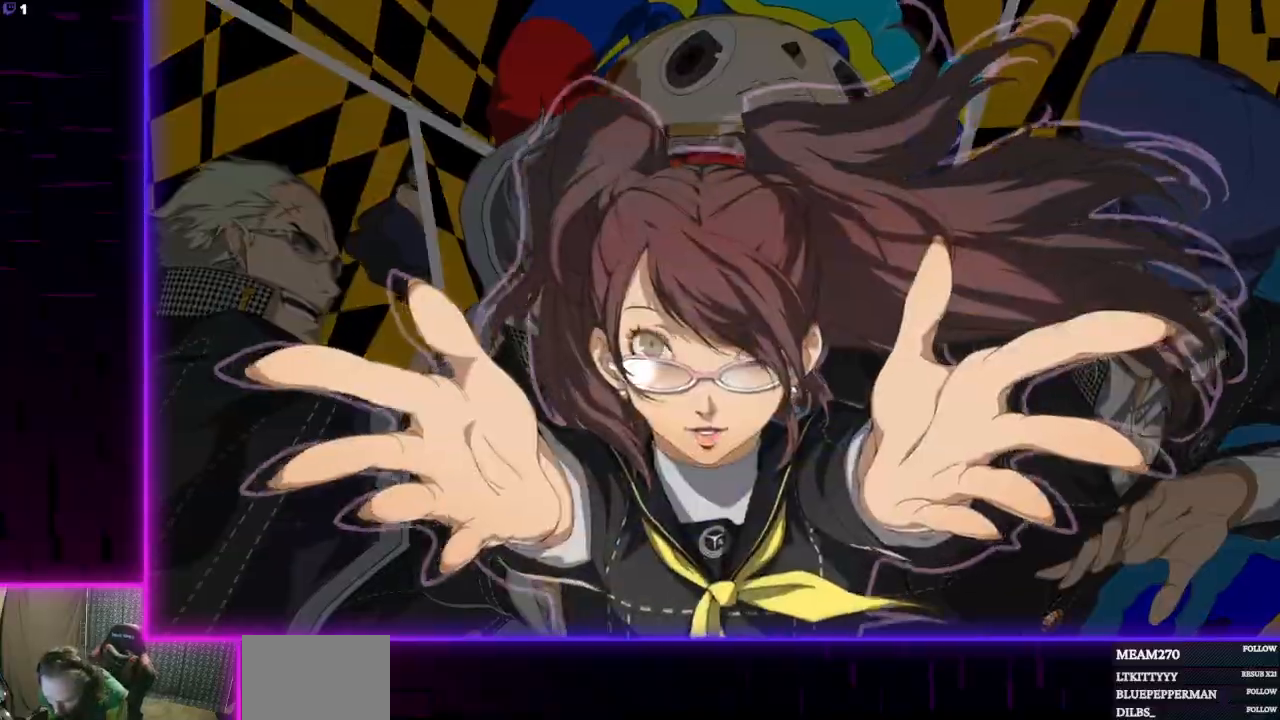
{"buttons": [], "left_stick": "center", "right_stick": "center", "events": []}
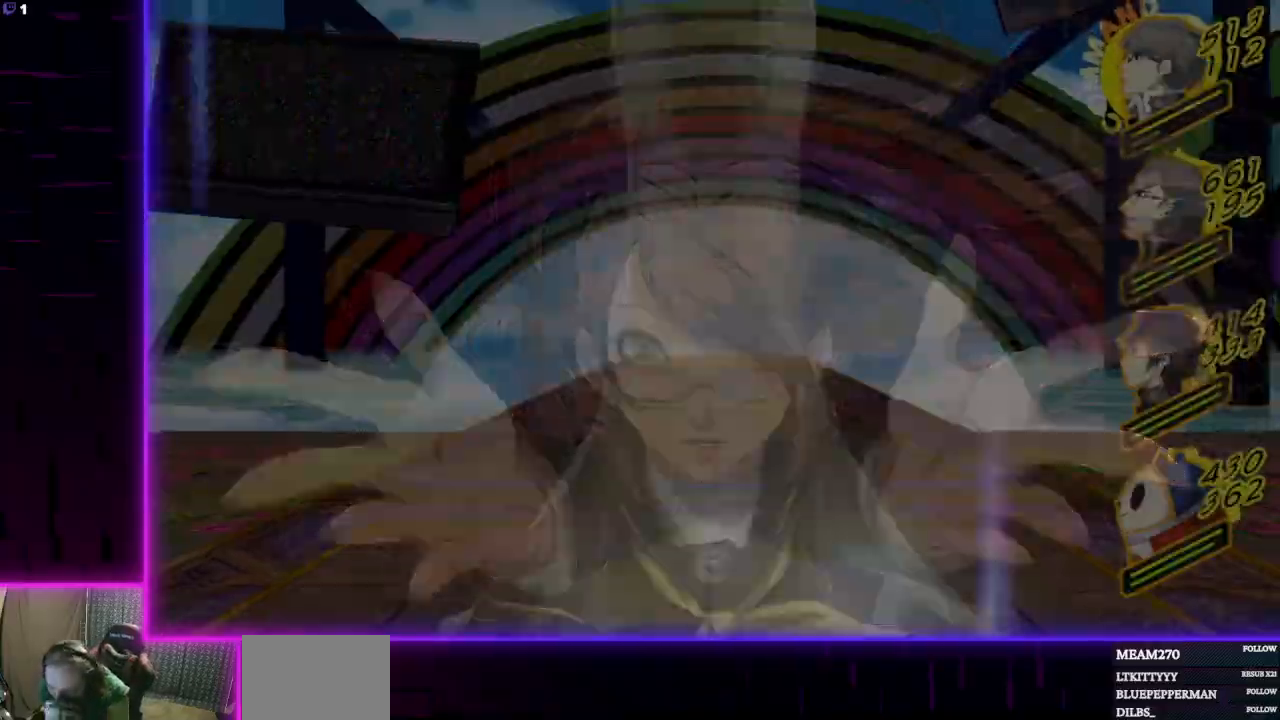
{"buttons": [], "left_stick": "center", "right_stick": "center", "events": []}
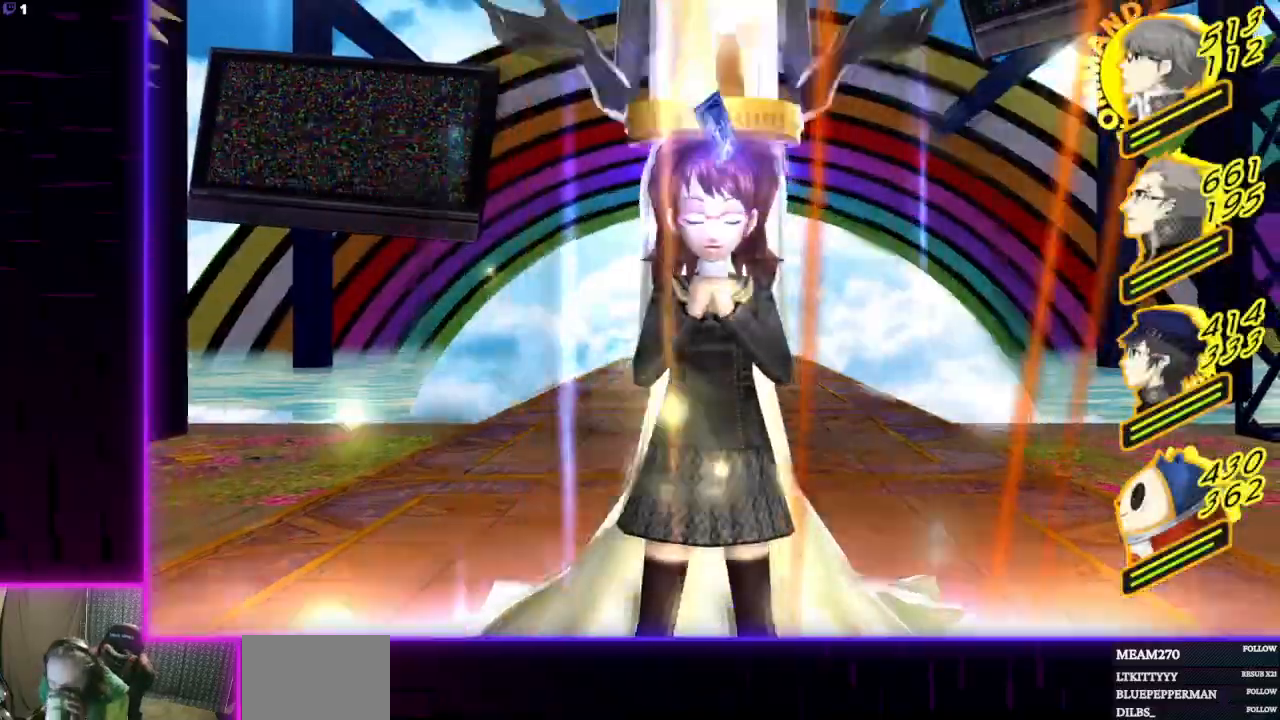
{"buttons": [], "left_stick": "center", "right_stick": "center", "events": []}
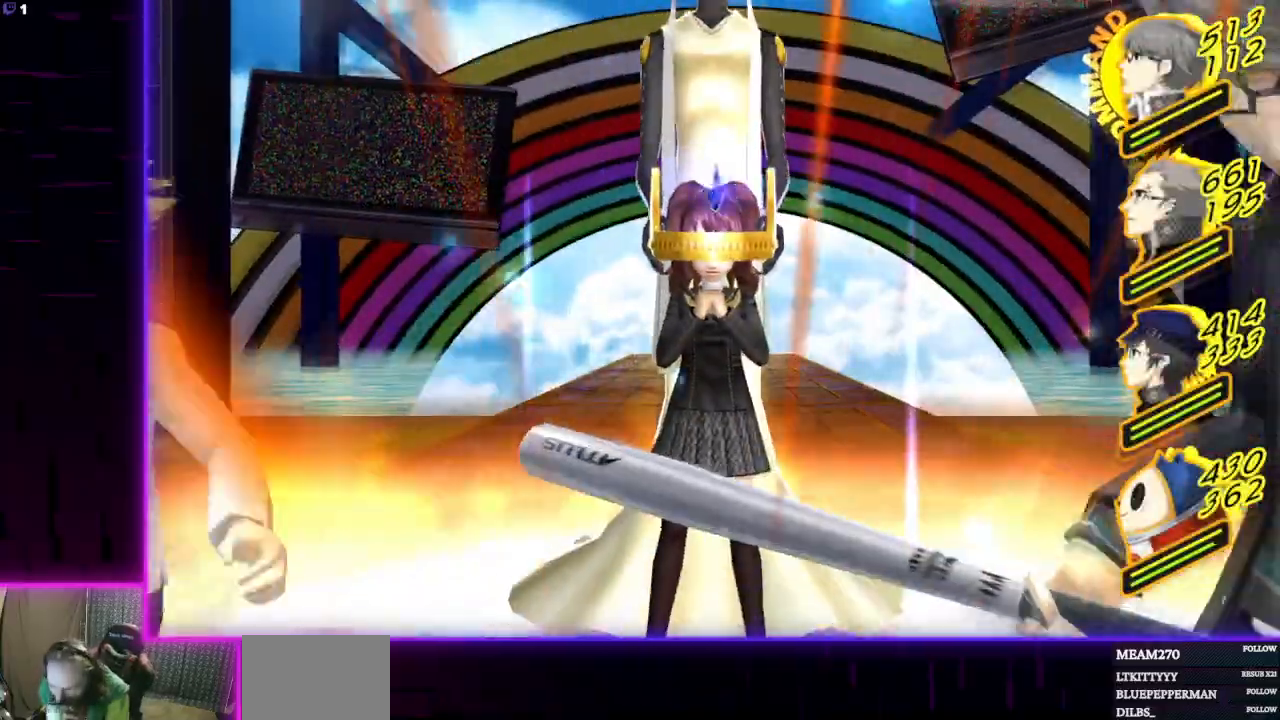
{"buttons": [], "left_stick": "center", "right_stick": "center", "events": []}